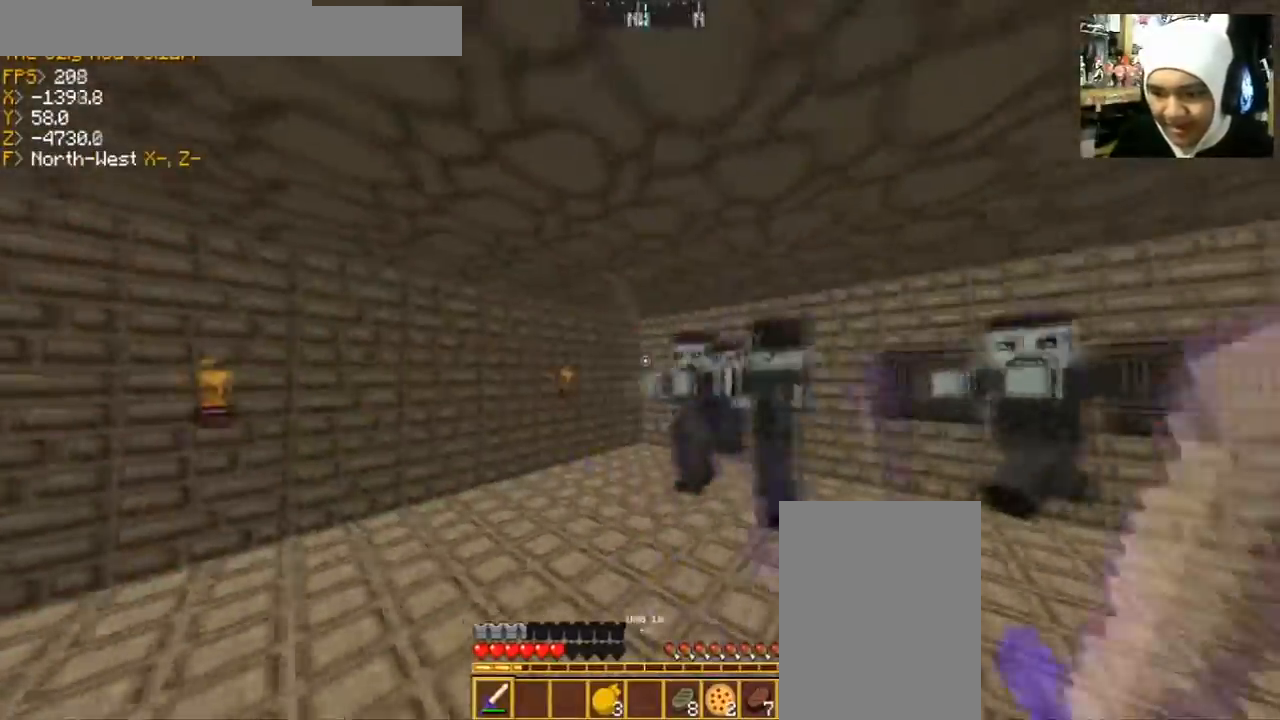
Gameplay with keyboard and mouse; each line is a JSON object with the keys and mouse buttons held at the frame after it. "events" lists presses ("down") and releases ("up") of "a", "d", "s", "space", "w", "mouse_left" and "mouse_right" between this image and that frame as [ms after this image, input, new state], when the widget could be followed in between. "mouse_left", "mouse_right" = the "left", "right" buttons of the "mouse" list. No other keys are recorded. Fast repeated clicks can show as one long hold. Mouse movement is not recorded.
{"keys": ["d"], "mouse": ["left"], "events": [[66, "mouse_left", "up"], [100, "w", "down"], [167, "mouse_left", "down"], [433, "mouse_left", "up"], [433, "w", "up"], [500, "mouse_left", "down"]]}
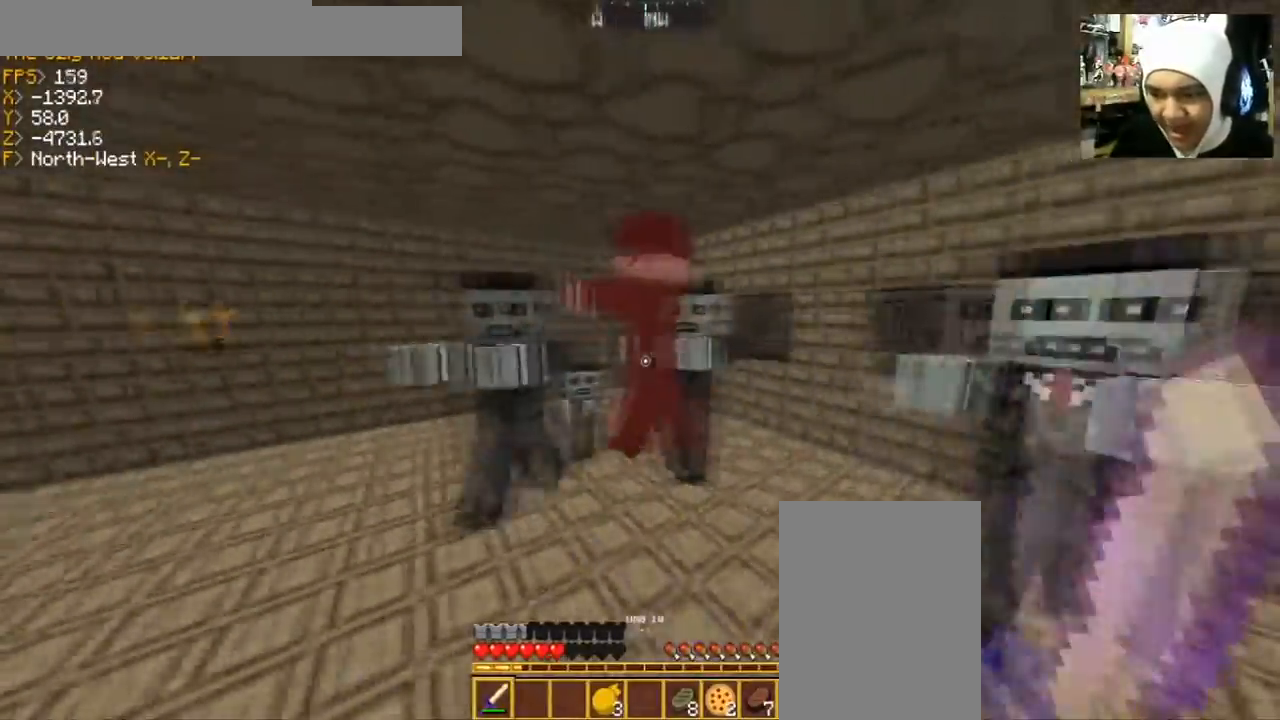
{"keys": ["d", "w"], "mouse": [], "events": [[34, "s", "down"], [134, "mouse_left", "up"], [167, "mouse_left", "down"], [334, "mouse_left", "up"], [334, "s", "up"], [367, "mouse_left", "down"], [467, "mouse_left", "up"], [467, "w", "down"]]}
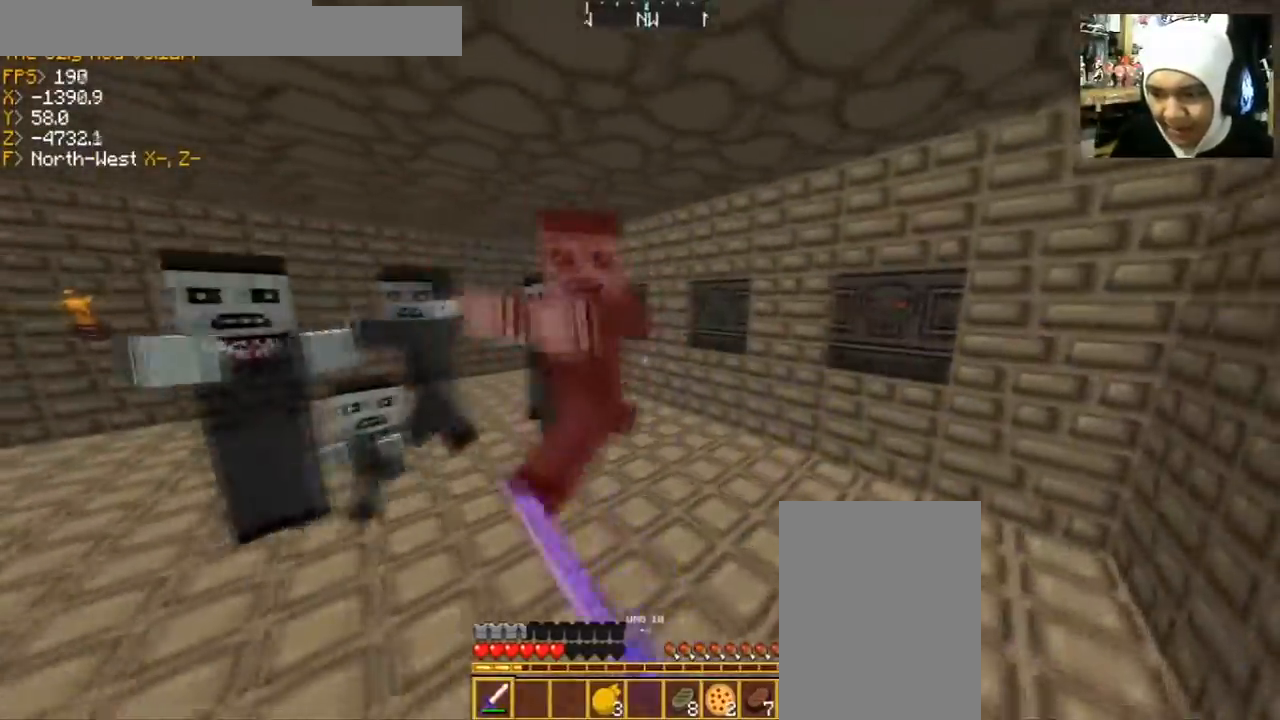
{"keys": ["d", "w"], "mouse": ["left"], "events": [[66, "mouse_left", "down"], [333, "mouse_left", "up"], [367, "mouse_left", "down"]]}
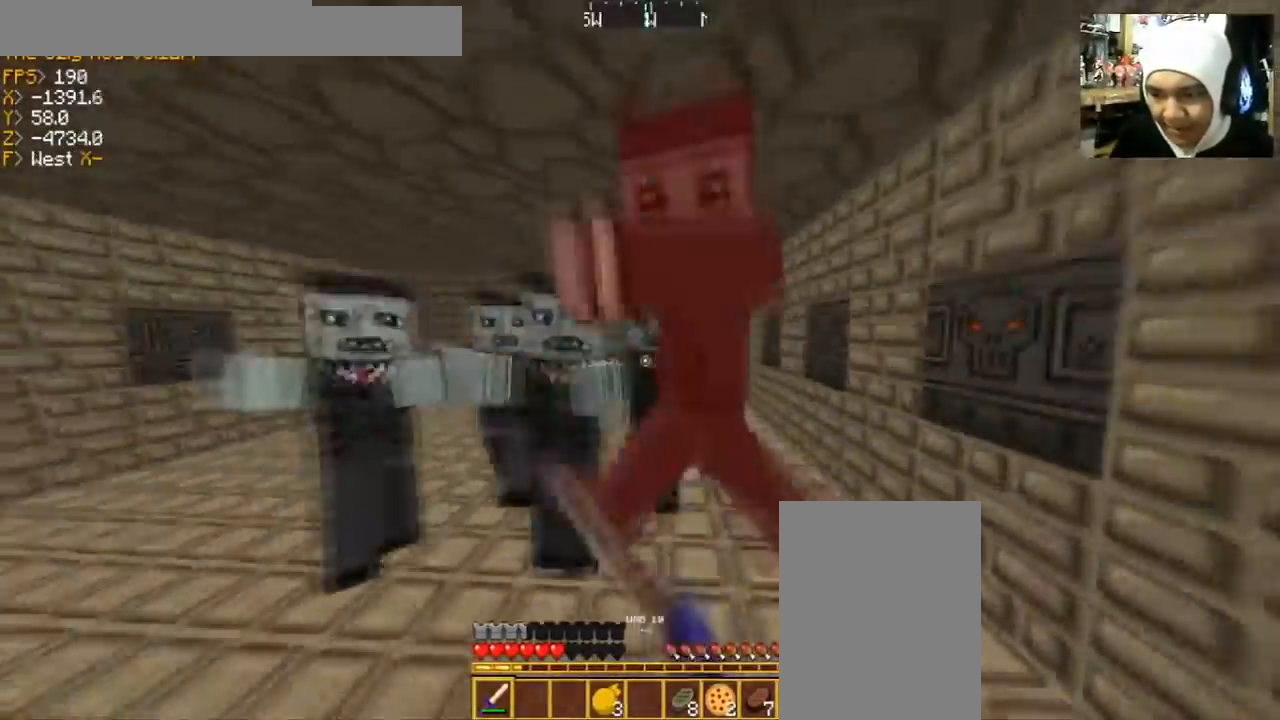
{"keys": ["d", "w"], "mouse": [], "events": [[167, "mouse_left", "up"], [200, "mouse_left", "down"], [300, "mouse_left", "up"], [367, "mouse_left", "down"], [467, "mouse_left", "up"]]}
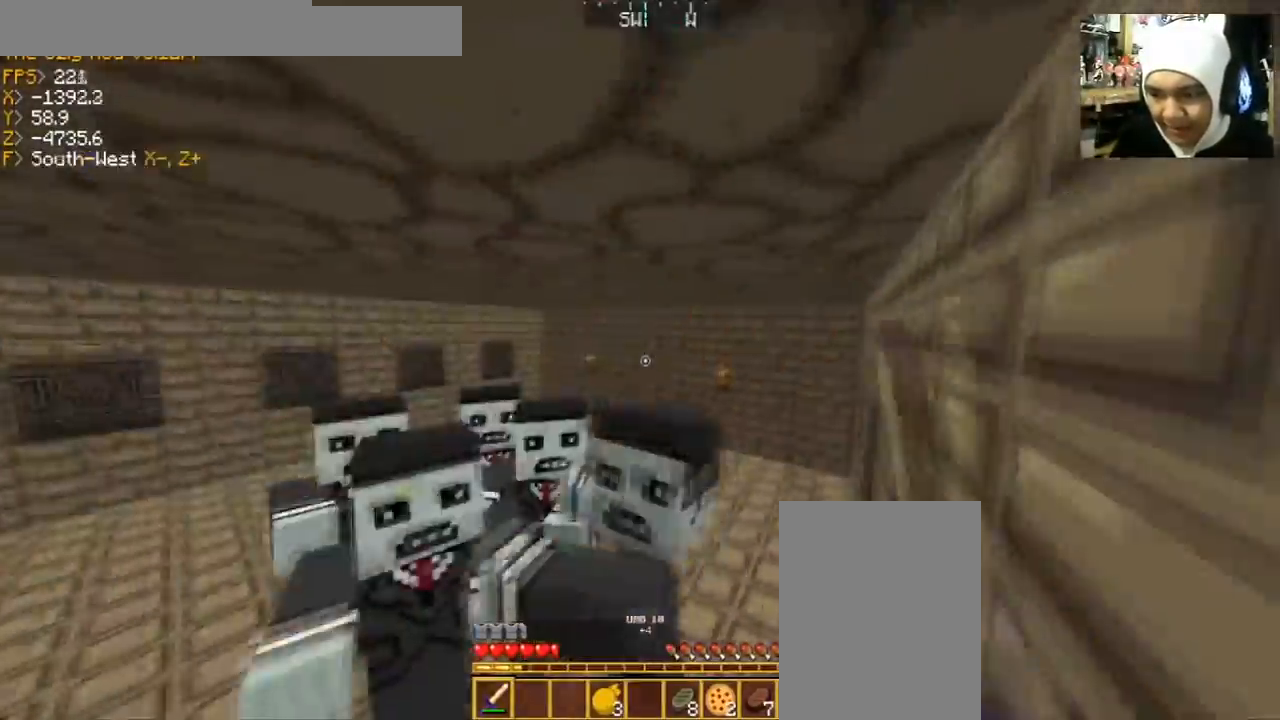
{"keys": ["d", "w"], "mouse": ["left"], "events": [[66, "mouse_left", "down"], [167, "d", "up"], [167, "mouse_left", "up"], [200, "mouse_left", "down"], [267, "d", "down"], [333, "mouse_left", "up"], [400, "mouse_left", "down"]]}
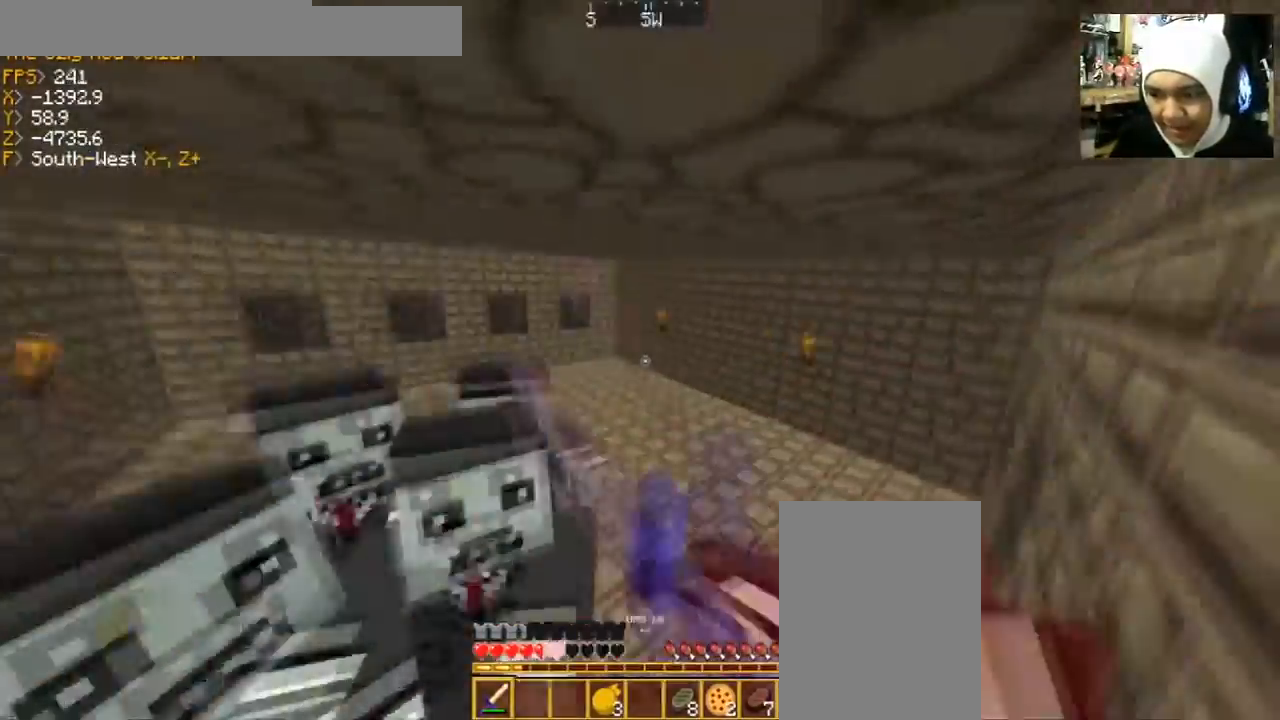
{"keys": ["d"], "mouse": ["left"], "events": [[34, "mouse_left", "up"], [67, "mouse_left", "down"], [200, "mouse_left", "up"], [300, "mouse_left", "down"], [434, "mouse_left", "up"], [467, "mouse_left", "down"], [467, "w", "up"]]}
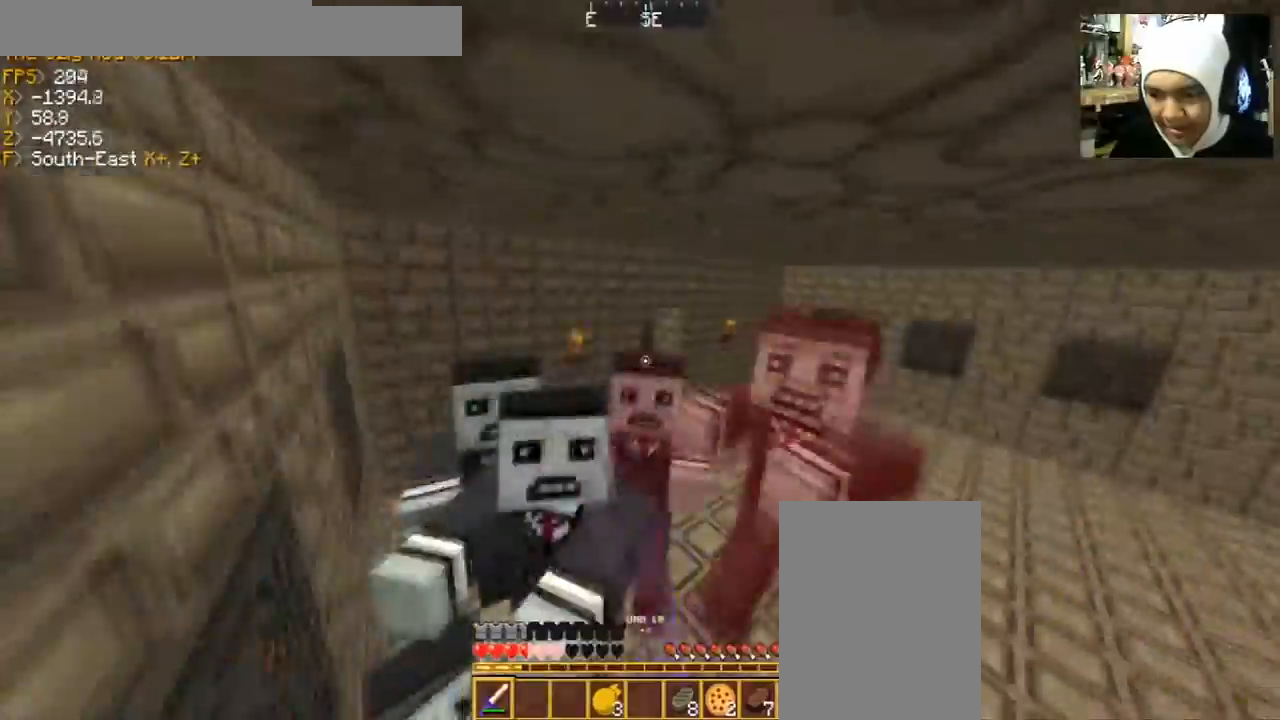
{"keys": ["d", "s"], "mouse": ["left"], "events": [[66, "mouse_left", "up"], [100, "s", "down"], [167, "mouse_left", "down"], [267, "mouse_left", "up"], [300, "mouse_left", "down"], [433, "mouse_left", "up"], [500, "mouse_left", "down"]]}
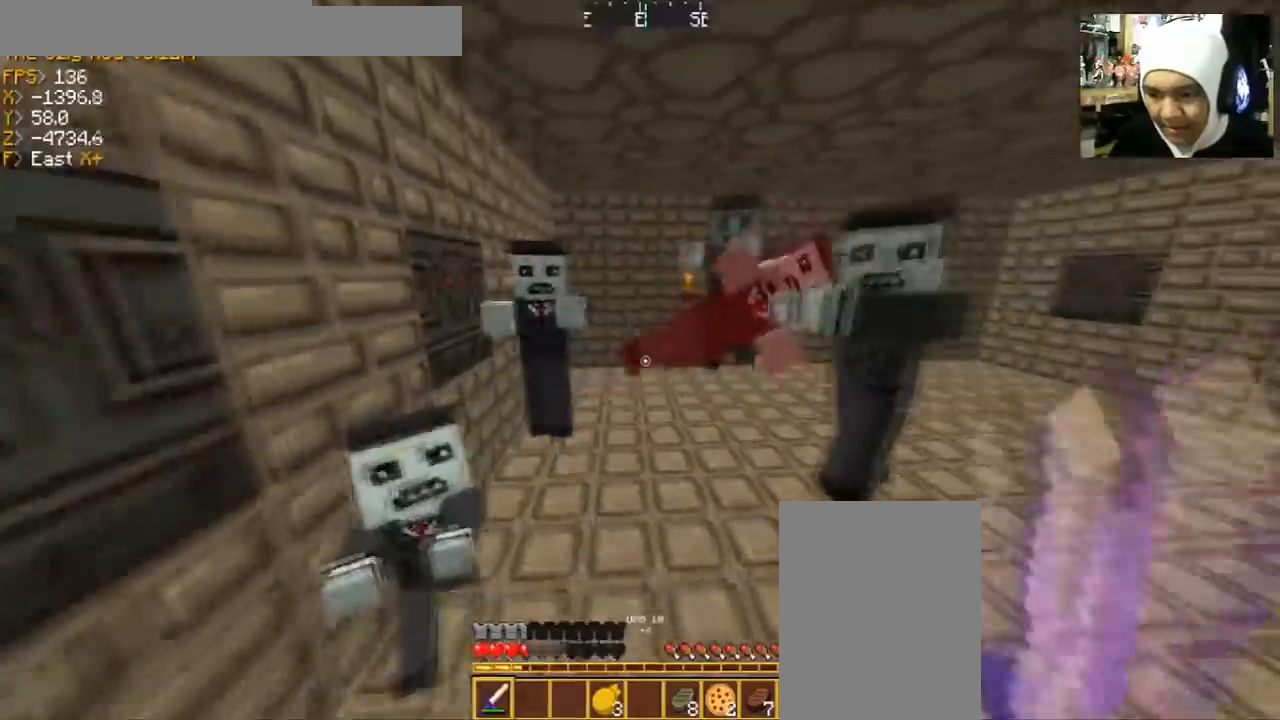
{"keys": ["d", "s"], "mouse": [], "events": [[134, "mouse_left", "up"], [200, "mouse_left", "down"], [334, "mouse_left", "up"], [367, "mouse_left", "down"], [467, "mouse_left", "up"]]}
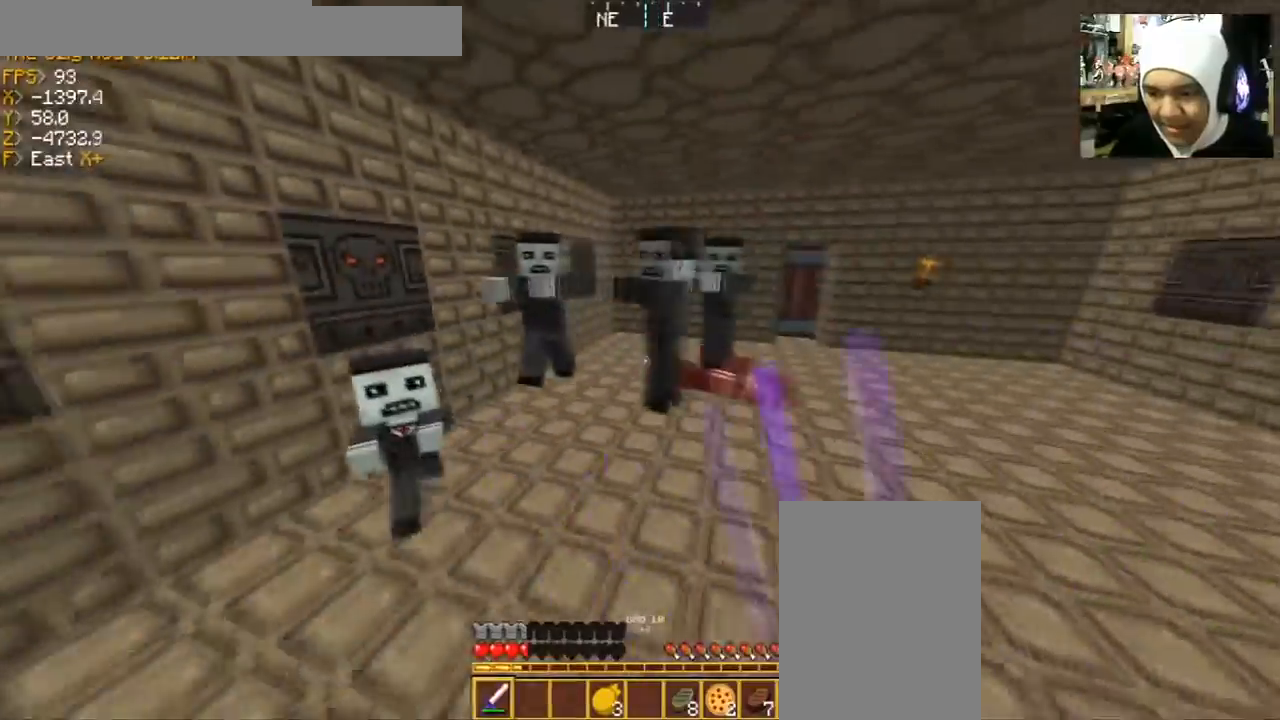
{"keys": ["s"], "mouse": [], "events": [[66, "mouse_left", "down"], [66, "s", "up"], [167, "mouse_left", "up"], [267, "mouse_left", "down"], [267, "w", "down"], [333, "w", "up"], [467, "s", "down"], [500, "d", "up"], [500, "mouse_left", "up"]]}
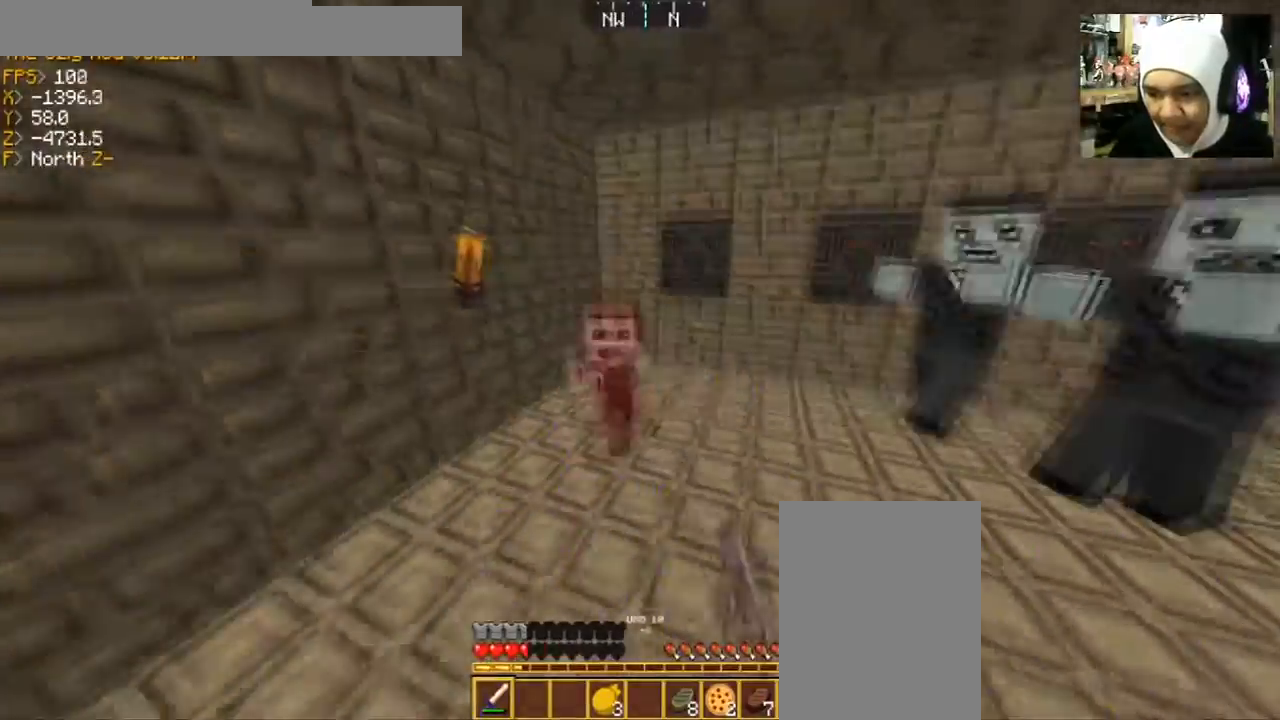
{"keys": ["a"], "mouse": ["left"], "events": [[100, "a", "down"], [100, "mouse_left", "down"], [200, "mouse_left", "up"], [267, "s", "up"], [300, "mouse_left", "down"], [401, "mouse_left", "up"], [501, "mouse_left", "down"]]}
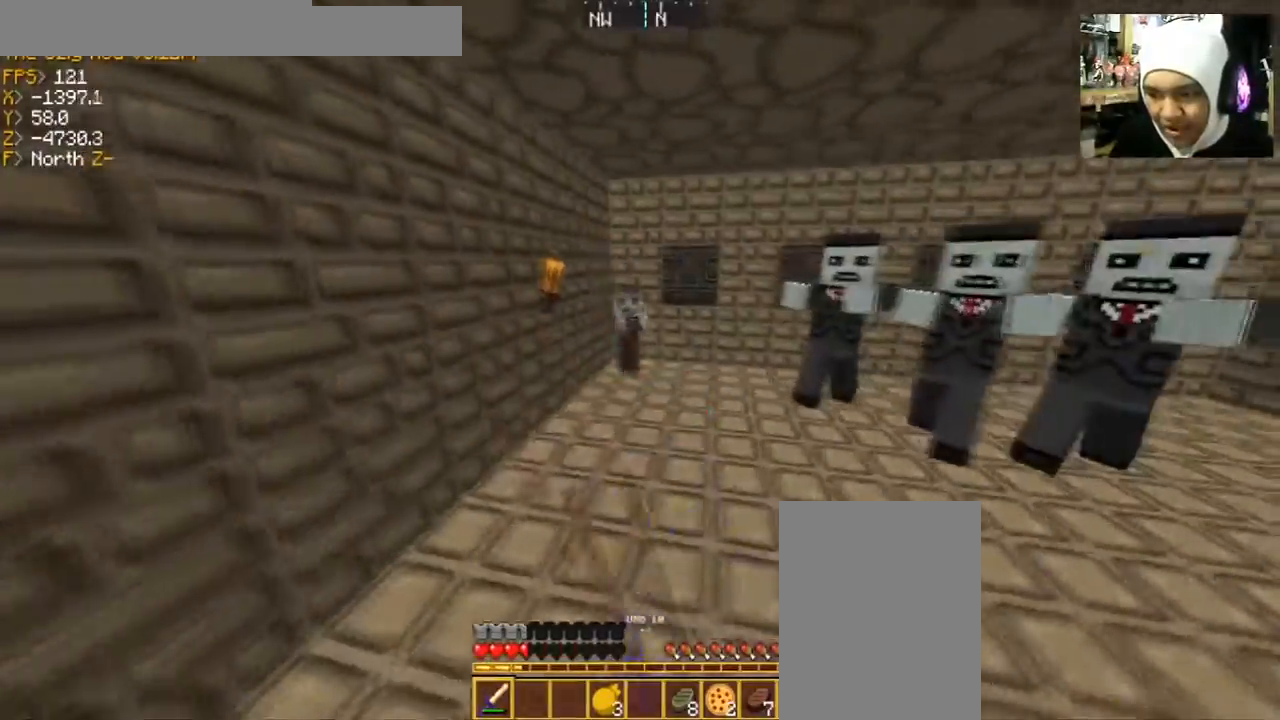
{"keys": ["s"], "mouse": [], "events": [[66, "mouse_left", "up"], [66, "w", "down"], [166, "mouse_left", "down"], [233, "a", "up"], [267, "mouse_left", "up"], [333, "w", "up"], [367, "mouse_left", "down"], [400, "s", "down"], [467, "mouse_left", "up"]]}
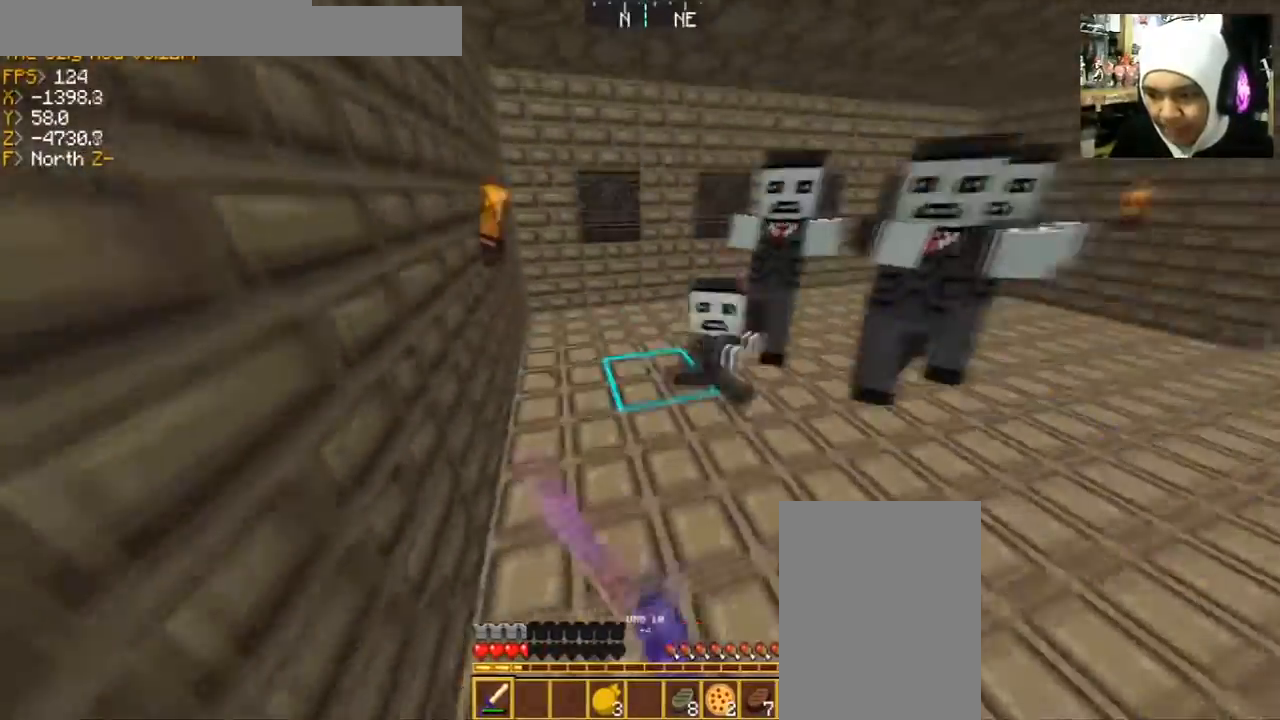
{"keys": ["d"], "mouse": ["left"], "events": [[67, "d", "down"], [67, "mouse_left", "down"], [167, "mouse_left", "up"], [200, "mouse_left", "down"], [367, "mouse_left", "up"], [401, "mouse_left", "down"], [501, "s", "up"]]}
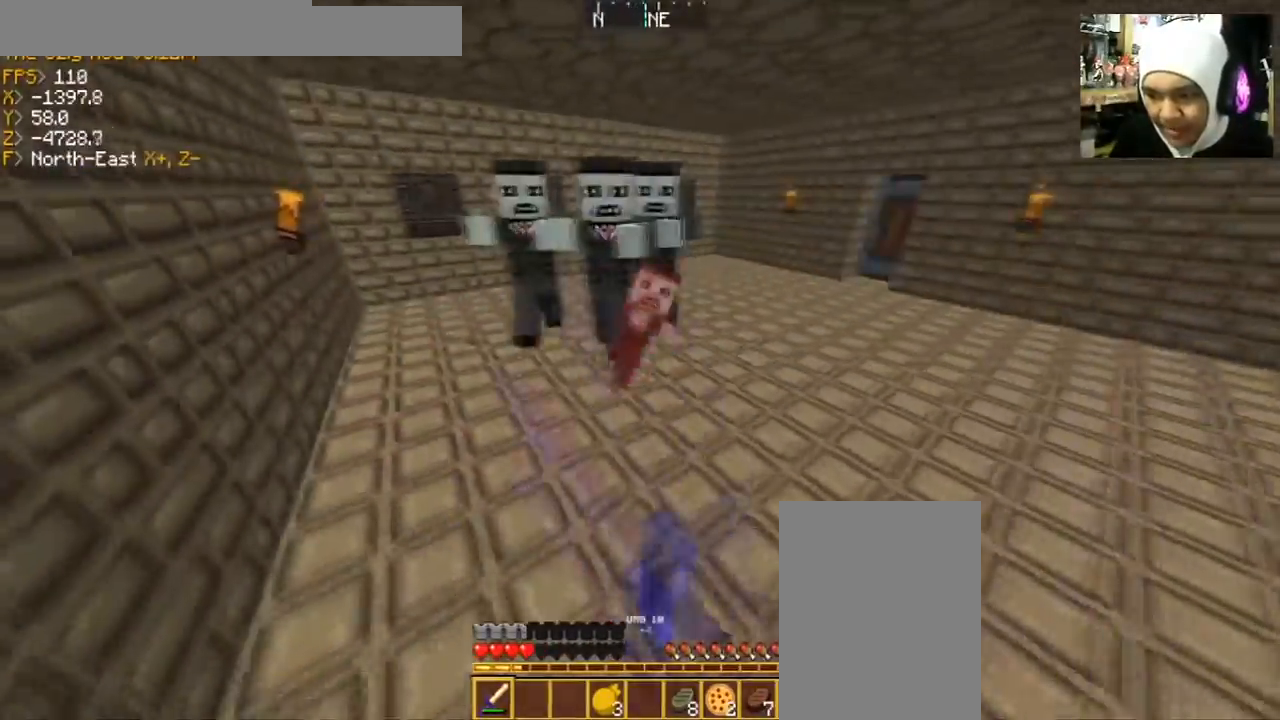
{"keys": ["d"], "mouse": ["left"], "events": [[33, "mouse_left", "up"], [66, "mouse_left", "down"], [100, "w", "down"], [167, "mouse_left", "up"], [267, "mouse_left", "down"], [367, "mouse_left", "up"], [367, "w", "up"], [400, "mouse_left", "down"]]}
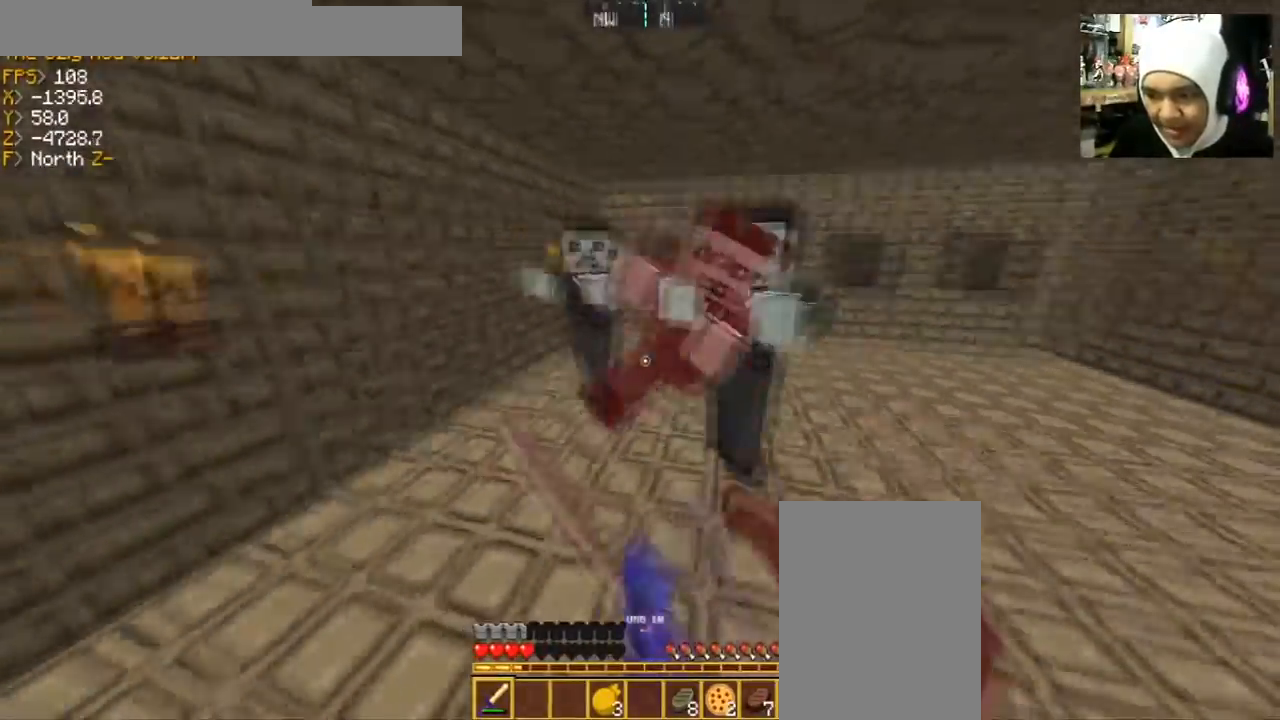
{"keys": ["d", "w"], "mouse": ["left"], "events": [[67, "mouse_left", "up"], [67, "s", "down"], [100, "mouse_left", "down"], [200, "mouse_left", "up"], [267, "s", "up"], [300, "mouse_left", "down"], [401, "mouse_left", "up"], [401, "w", "down"], [467, "mouse_left", "down"]]}
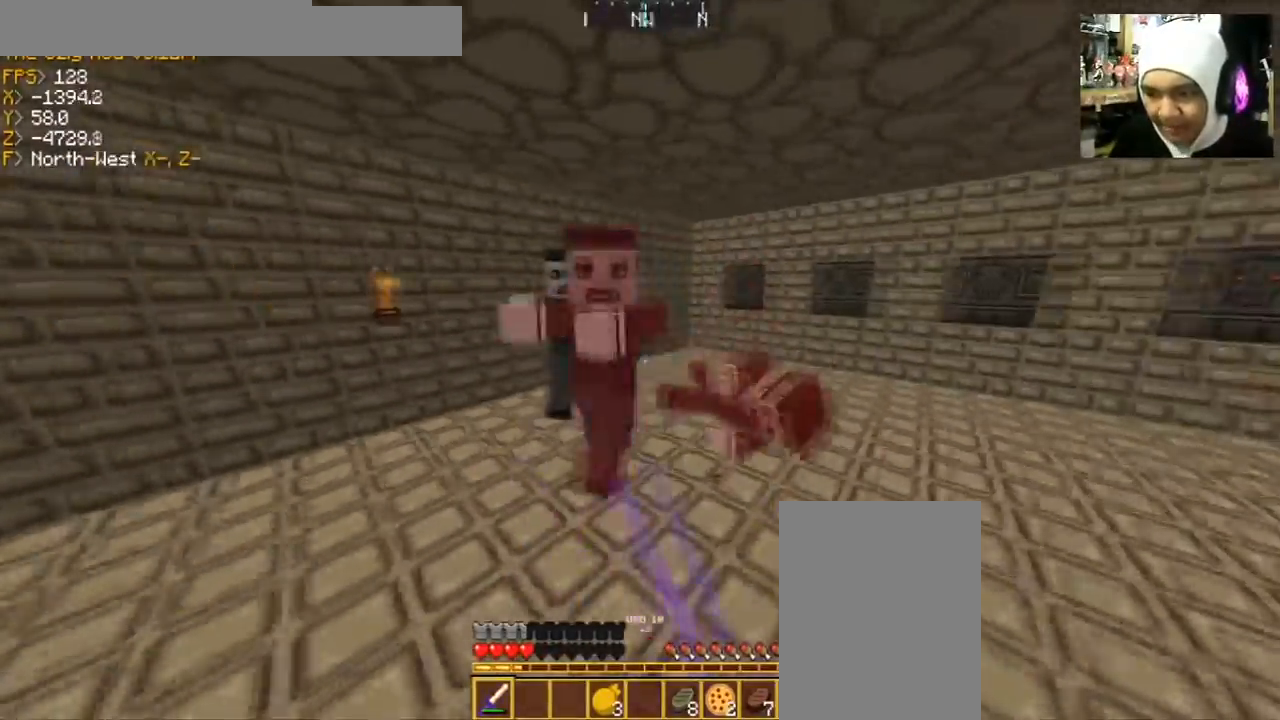
{"keys": ["a"], "mouse": ["left"], "events": [[66, "mouse_left", "up"], [66, "w", "up"], [166, "mouse_left", "down"], [267, "mouse_left", "up"], [300, "mouse_left", "down"], [300, "w", "down"], [433, "a", "down"], [433, "d", "up"], [433, "mouse_left", "up"], [500, "mouse_left", "down"], [500, "w", "up"]]}
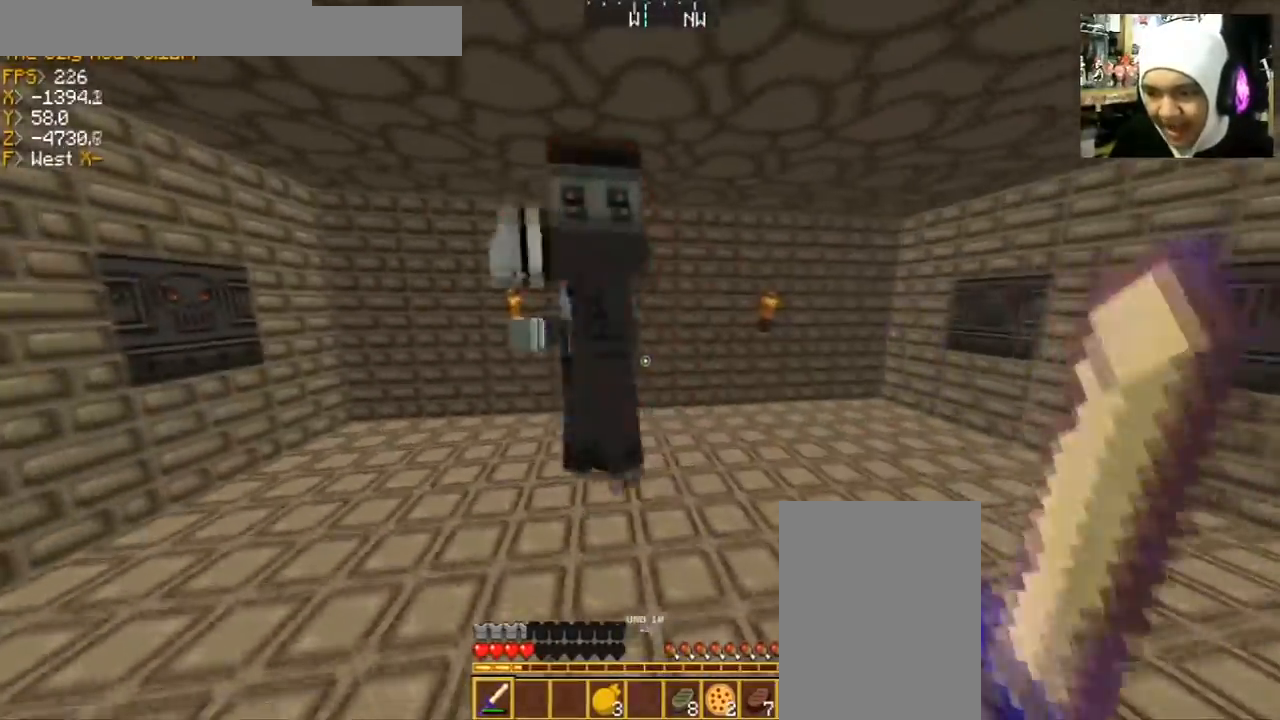
{"keys": ["d", "w"], "mouse": [], "events": [[100, "mouse_left", "up"], [134, "mouse_left", "down"], [134, "s", "down"], [234, "d", "down"], [300, "a", "up"], [300, "mouse_left", "up"], [367, "mouse_left", "down"], [367, "s", "up"], [467, "mouse_left", "up"], [501, "w", "down"]]}
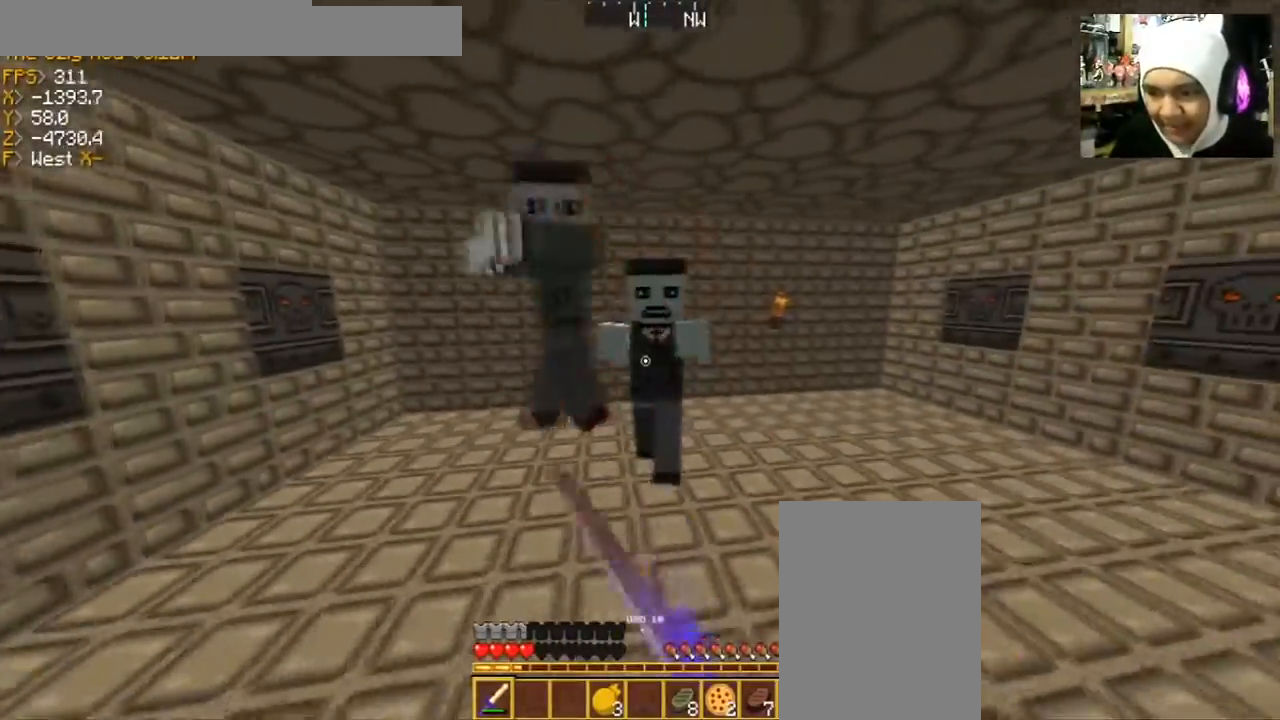
{"keys": ["a"], "mouse": ["left"], "events": [[66, "mouse_left", "down"], [100, "a", "down"], [100, "d", "up"], [100, "w", "up"], [167, "mouse_left", "up"], [267, "mouse_left", "down"], [333, "mouse_left", "up"], [333, "s", "down"], [467, "mouse_left", "down"], [467, "s", "up"]]}
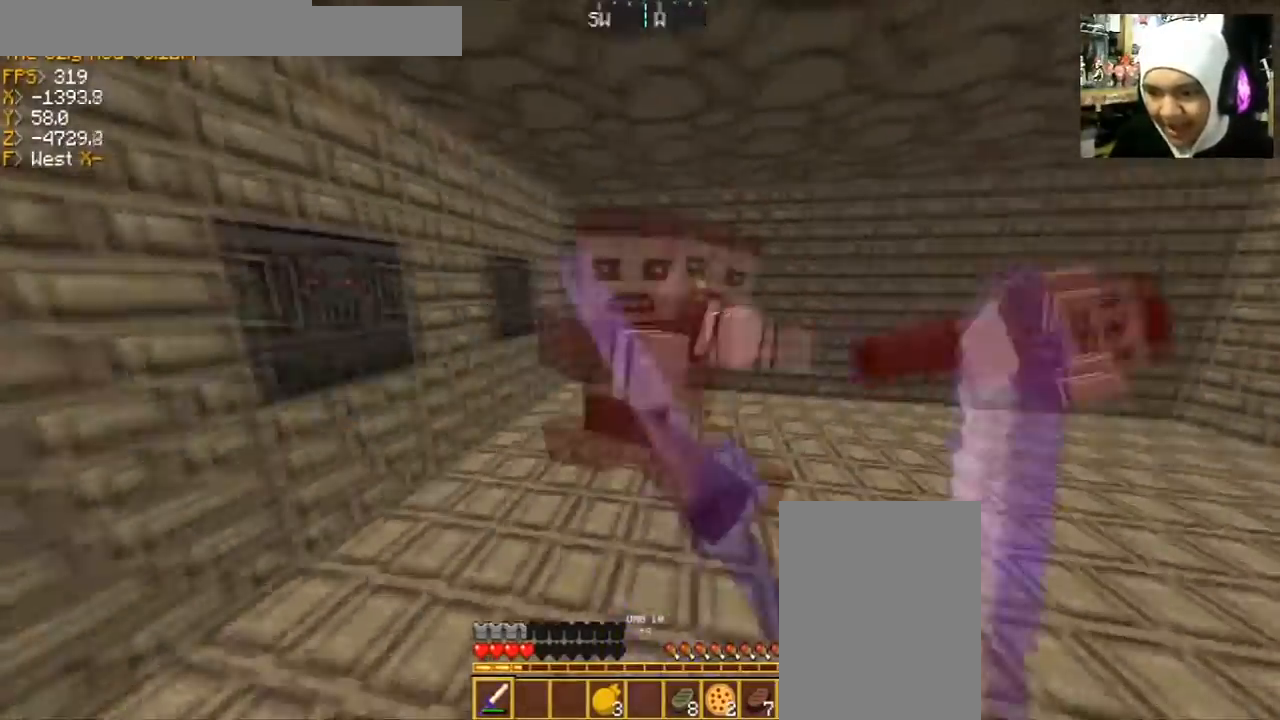
{"keys": ["a", "w"], "mouse": [], "events": [[67, "mouse_left", "up"], [67, "s", "down"], [134, "mouse_left", "down"], [267, "a", "up"], [267, "mouse_left", "up"], [334, "mouse_left", "down"], [334, "s", "up"], [467, "a", "down"], [467, "mouse_left", "up"], [467, "w", "down"]]}
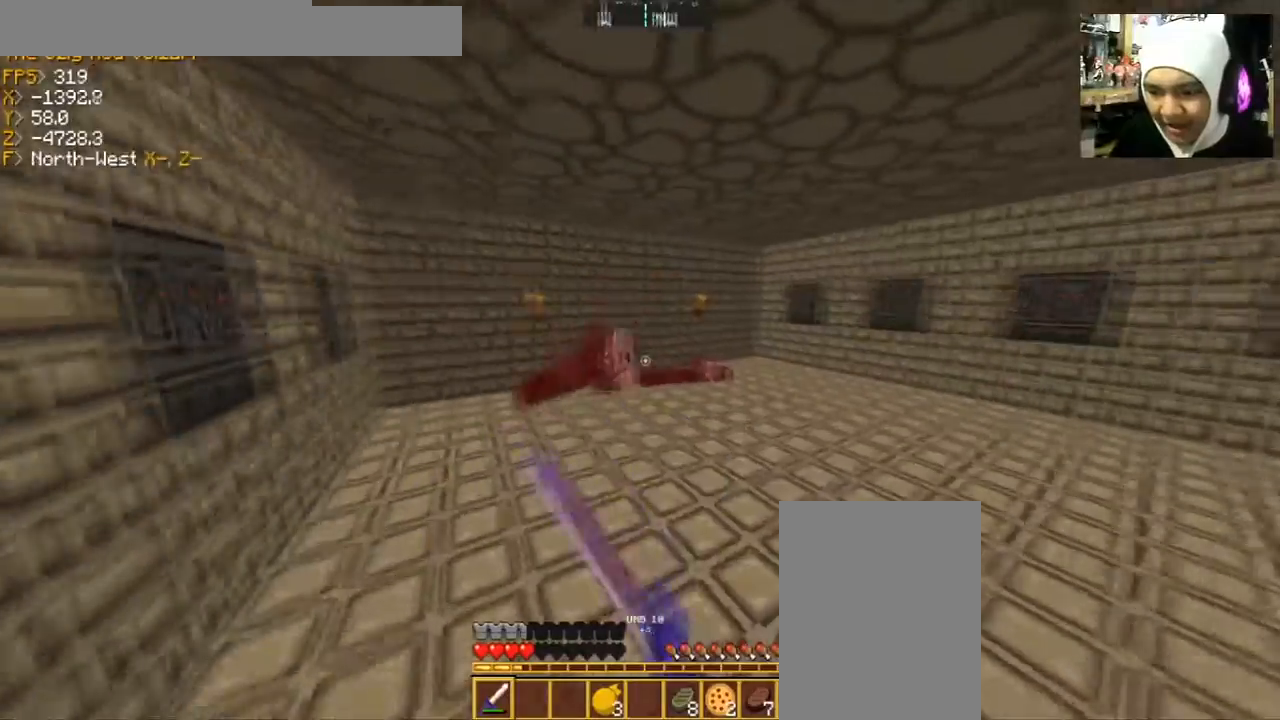
{"keys": ["w"], "mouse": [], "events": [[400, "a", "up"]]}
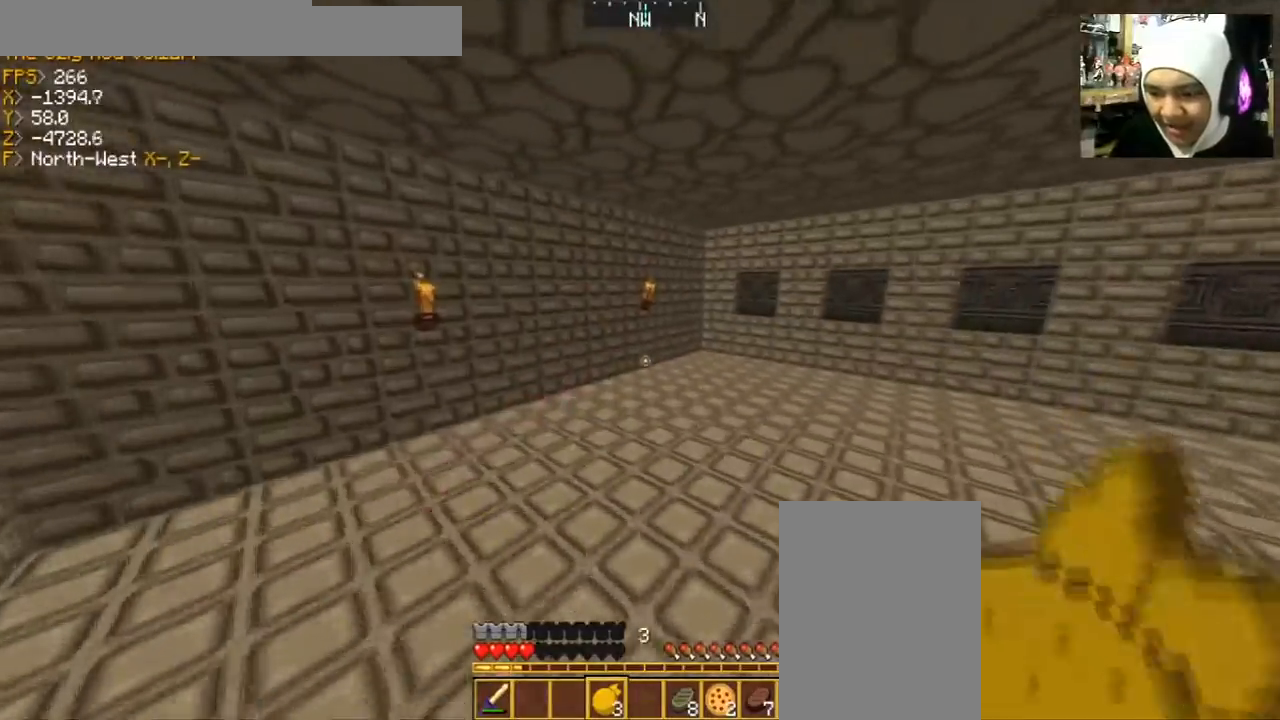
{"keys": ["w"], "mouse": ["right"], "events": [[200, "mouse_right", "down"]]}
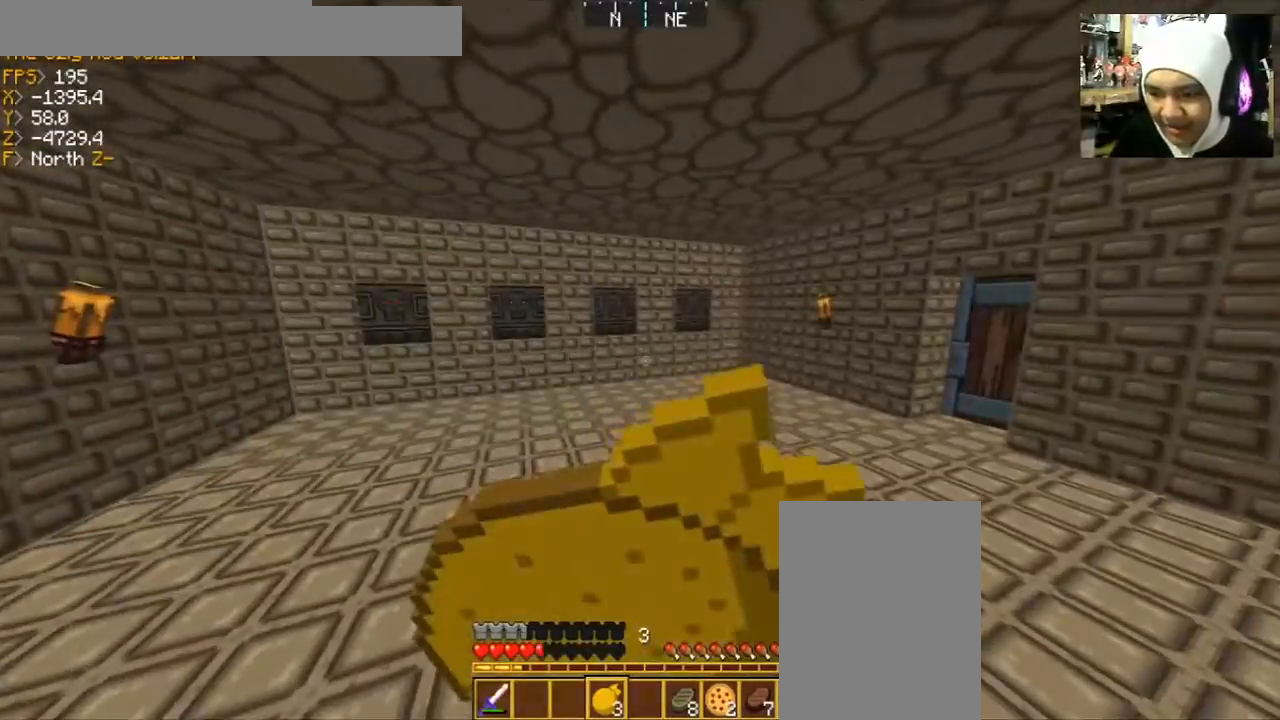
{"keys": ["w"], "mouse": ["right"], "events": [[66, "a", "down"], [400, "a", "up"]]}
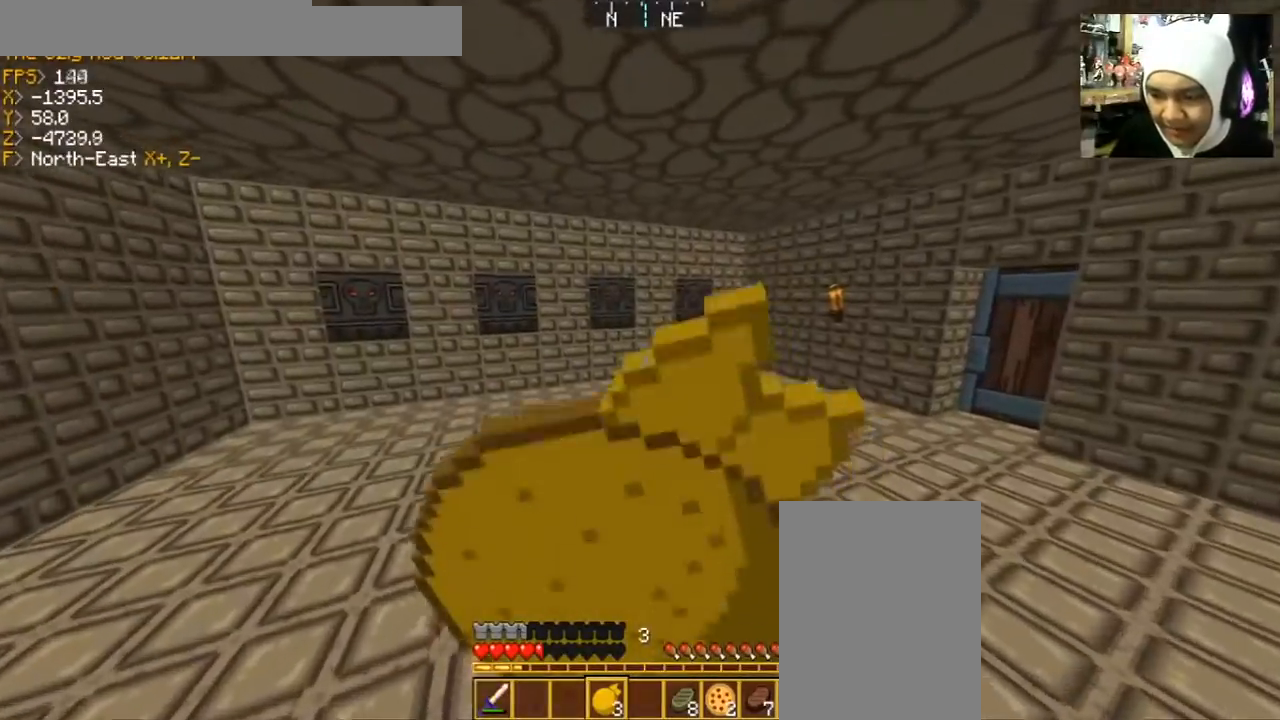
{"keys": ["w"], "mouse": ["right"], "events": []}
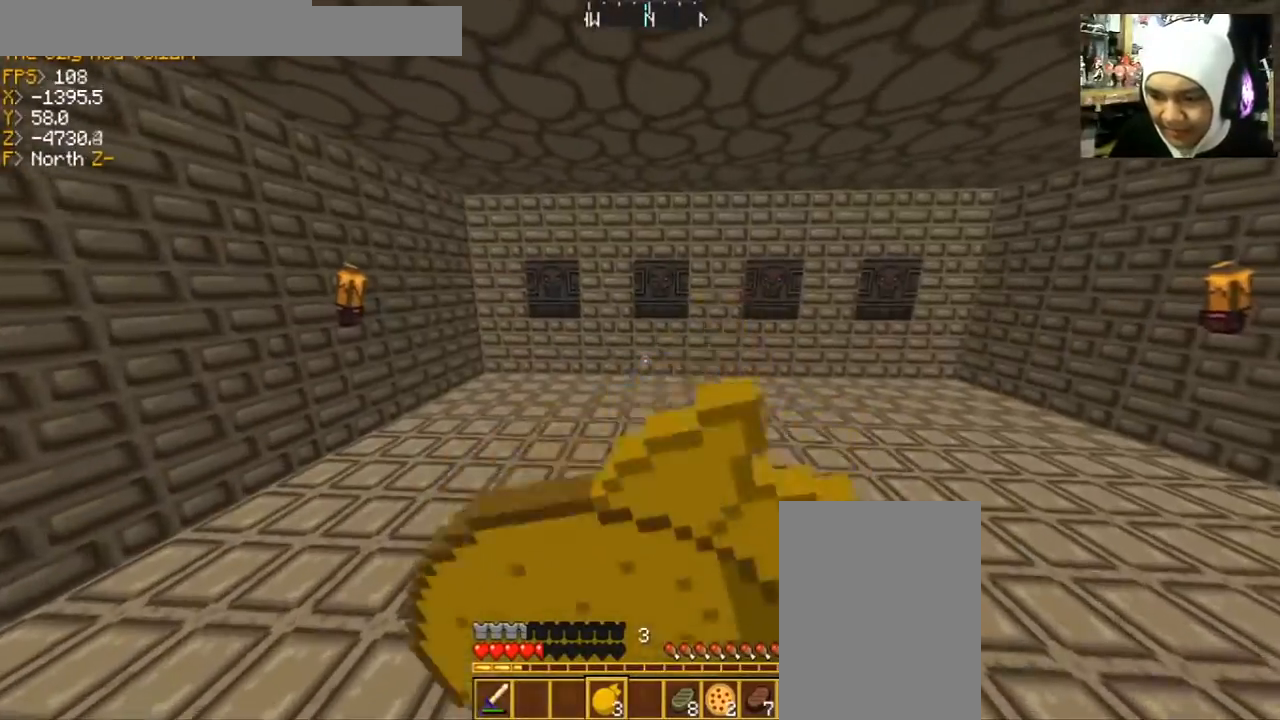
{"keys": ["w"], "mouse": [], "events": [[500, "mouse_right", "up"]]}
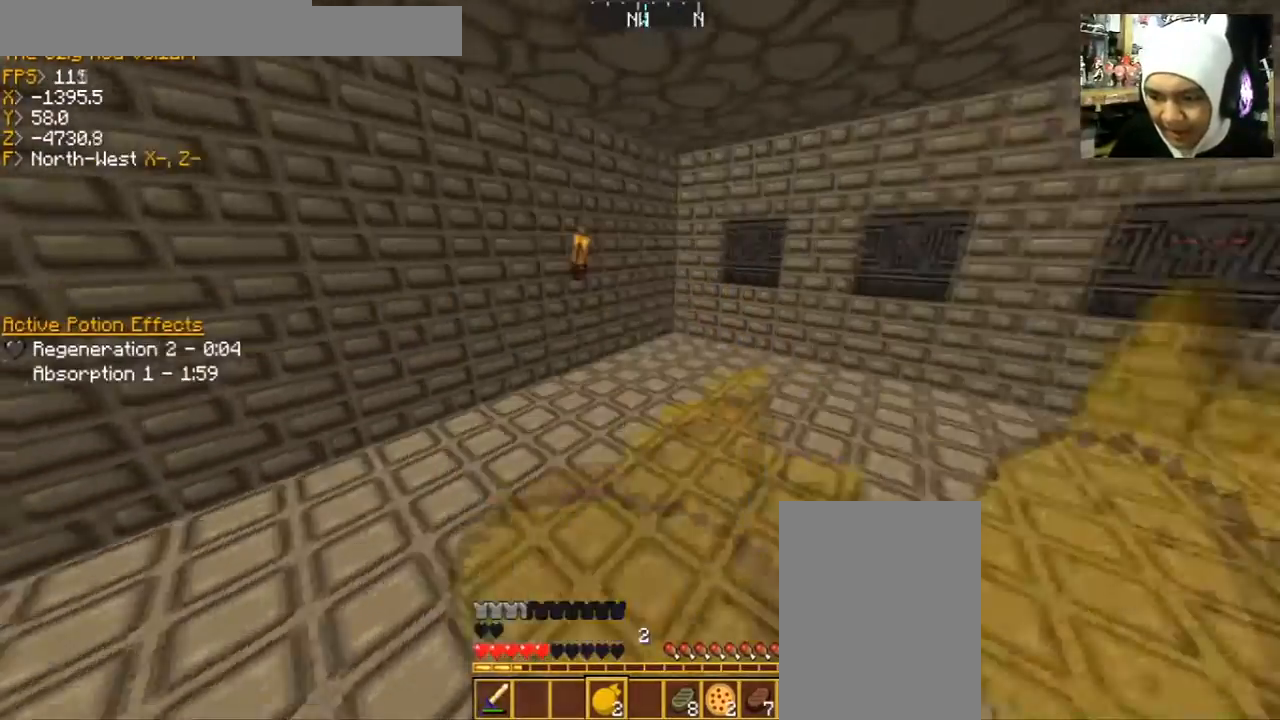
{"keys": ["a"], "mouse": [], "events": [[200, "w", "up"], [501, "a", "down"]]}
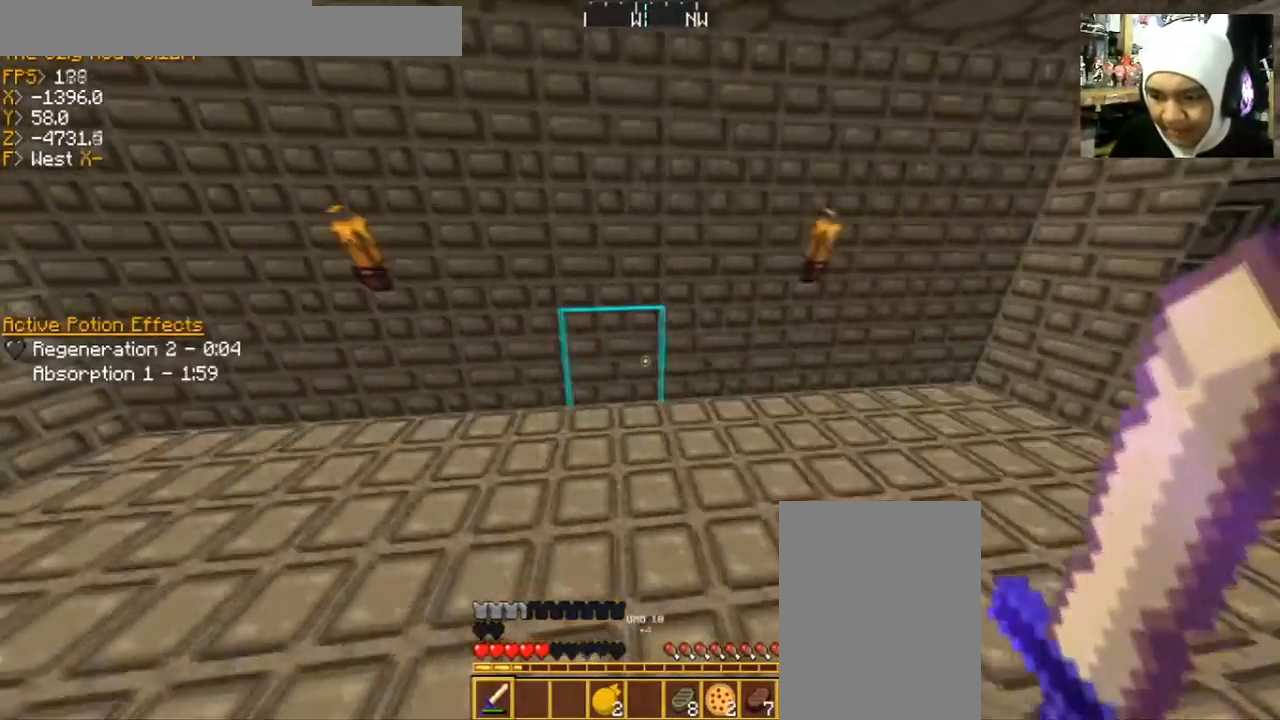
{"keys": [], "mouse": [], "events": [[33, "w", "down"], [400, "a", "up"], [400, "w", "up"]]}